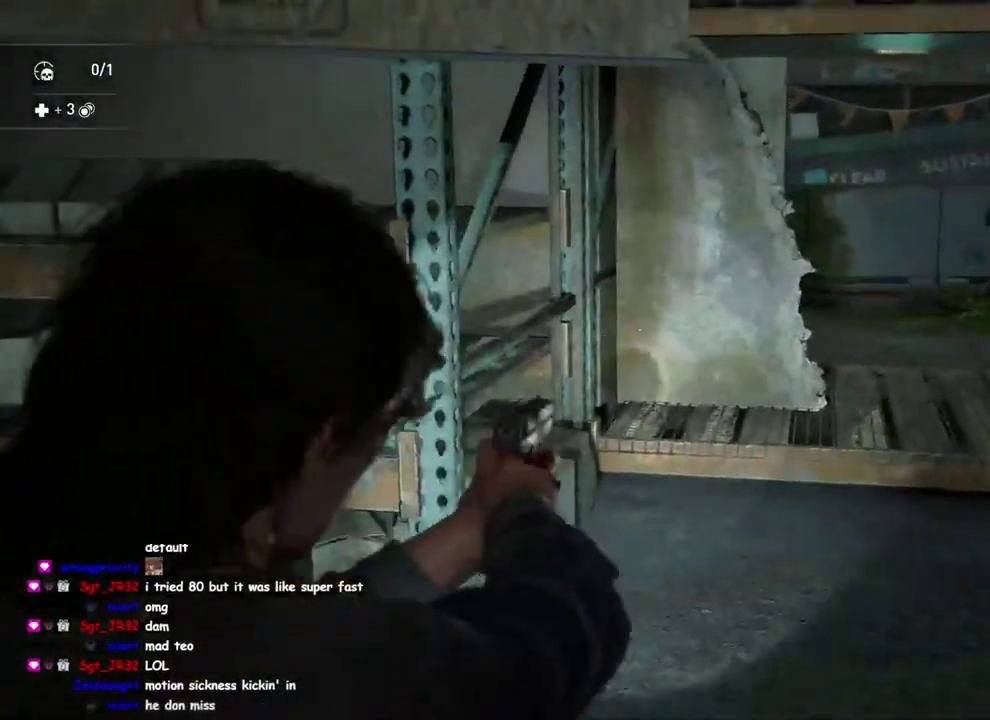
Gameplay with a controller (PlayStation layout); each line is a JSON object with the inputs held at the frame after it. "events" lists button and stick changes between this image and that frame as [ms after this image, input, new state], when the widget could be followed in between. This overlay highlights the sticks when they move; stick clicks (L3 R3) are not distinguishable. Not read: L1 R1.
{"buttons": ["L2"], "left_stick": "center", "right_stick": "center", "events": [[17, "left_stick", "center"], [67, "right_stick", "center"], [133, "right_stick", "down-left"], [317, "right_stick", "center"]]}
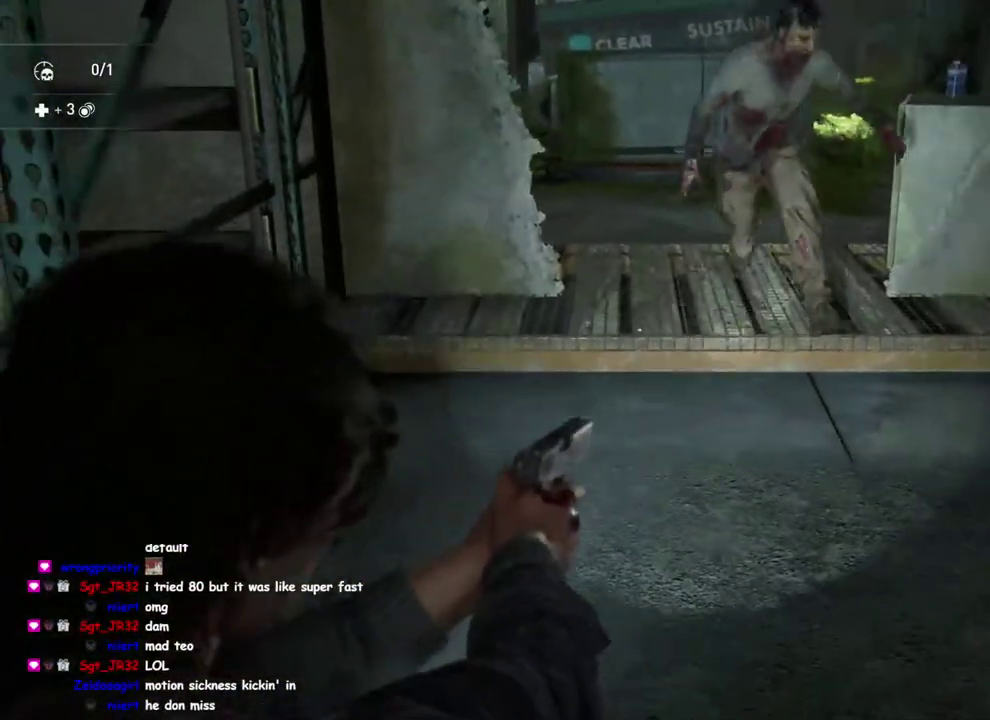
{"buttons": [], "left_stick": "down-right", "right_stick": "down", "events": [[217, "right_stick", "down-right"], [300, "R2", "down"], [317, "left_stick", "down-right"], [433, "R2", "up"], [467, "L2", "up"], [467, "right_stick", "down"]]}
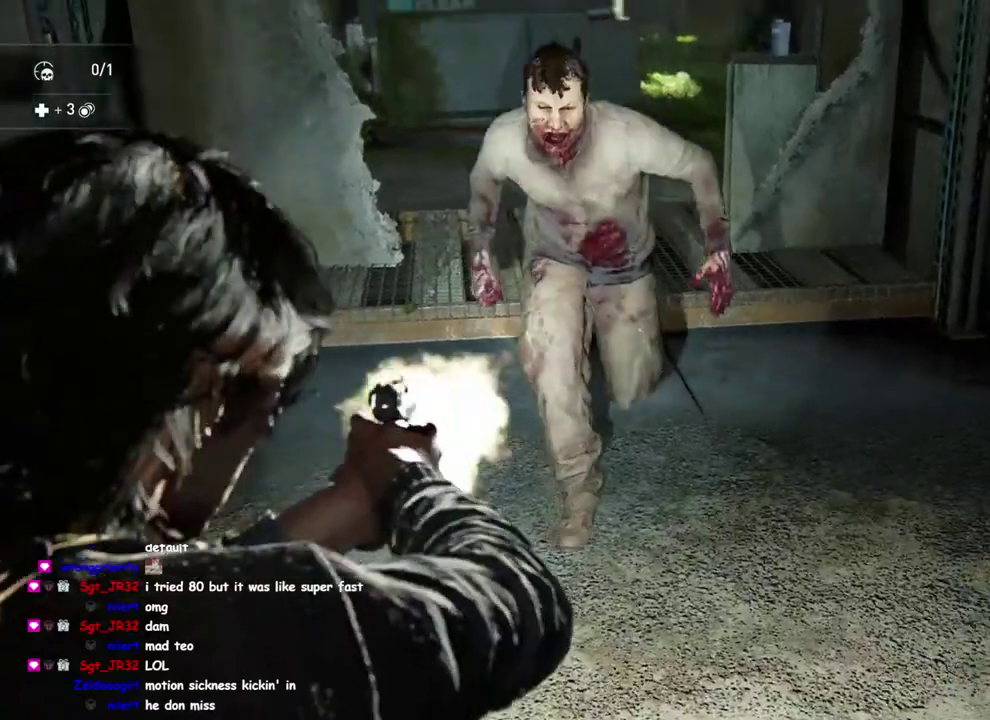
{"buttons": [], "left_stick": "up-right", "right_stick": "center", "events": [[17, "right_stick", "center"], [100, "right_stick", "up-right"], [167, "left_stick", "right"], [233, "SQUARE", "down"], [283, "right_stick", "center"], [417, "SQUARE", "up"], [500, "left_stick", "up-right"]]}
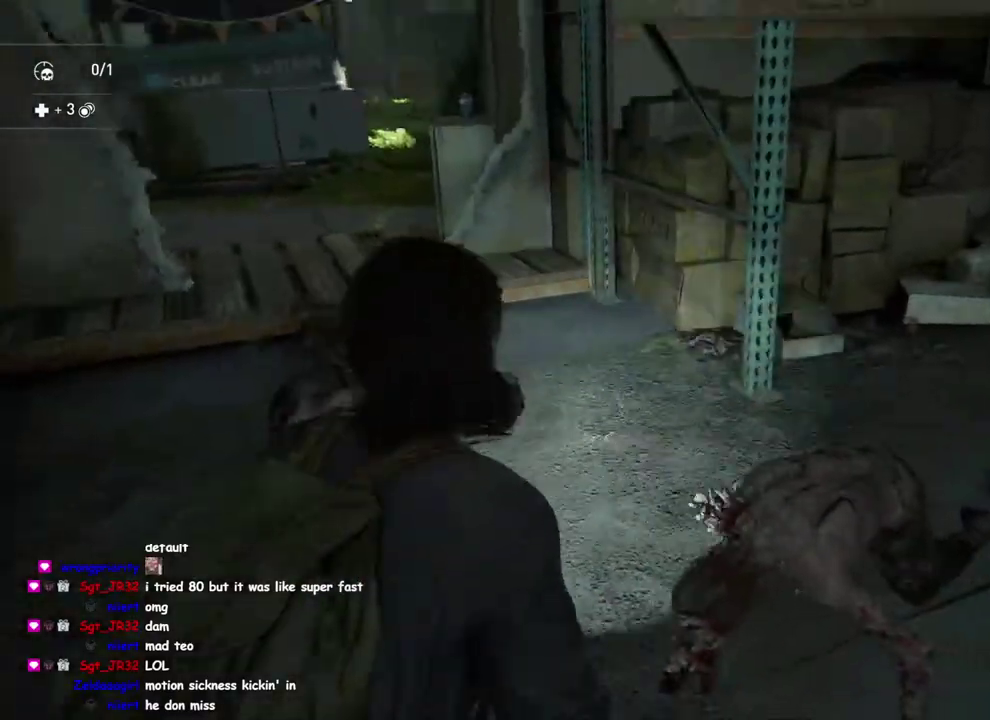
{"buttons": [], "left_stick": "up", "right_stick": "left", "events": [[83, "right_stick", "down-left"], [167, "left_stick", "up-left"], [483, "left_stick", "up"], [500, "right_stick", "left"]]}
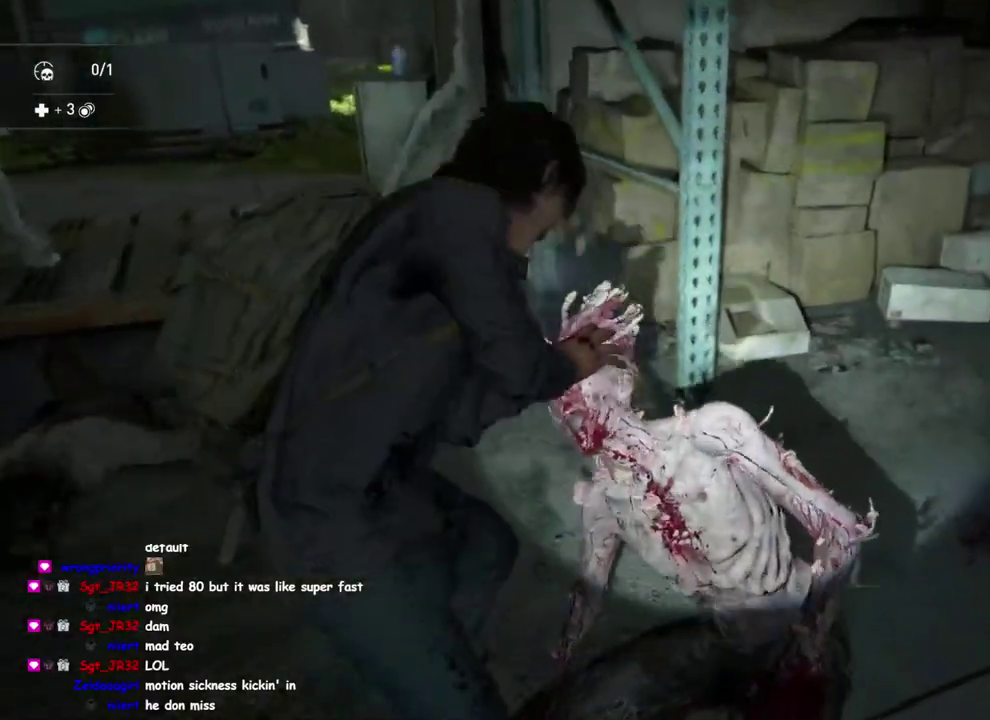
{"buttons": [], "left_stick": "up-right", "right_stick": "left", "events": [[167, "left_stick", "up-right"]]}
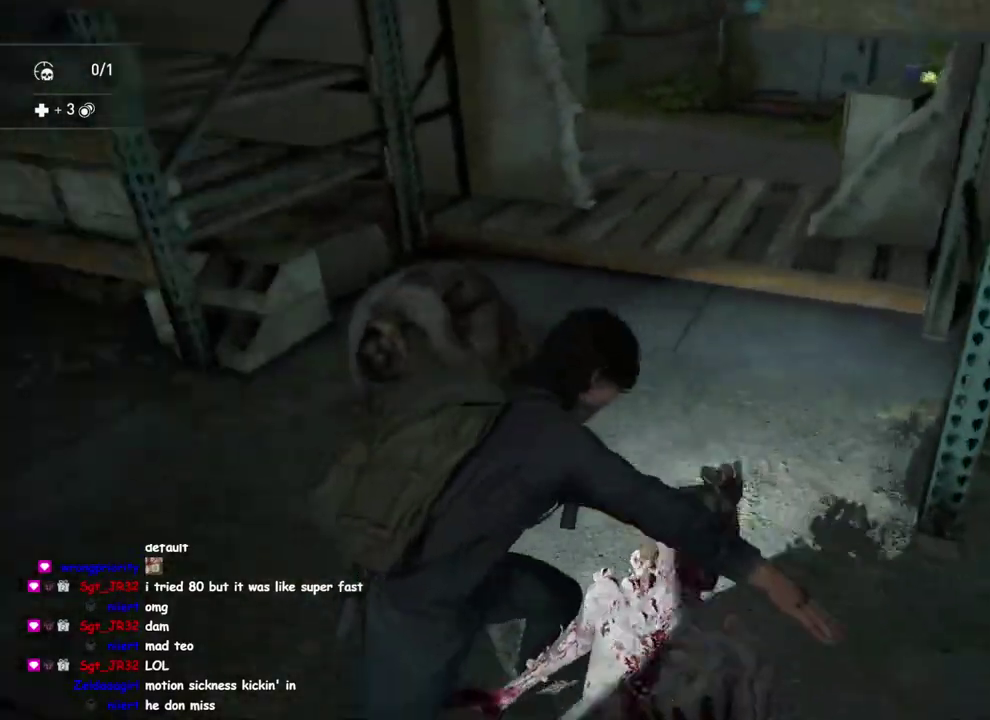
{"buttons": ["L2"], "left_stick": "center", "right_stick": "up-right", "events": [[117, "left_stick", "right"], [167, "right_stick", "up"], [183, "L2", "down"], [383, "left_stick", "center"], [500, "right_stick", "up-right"]]}
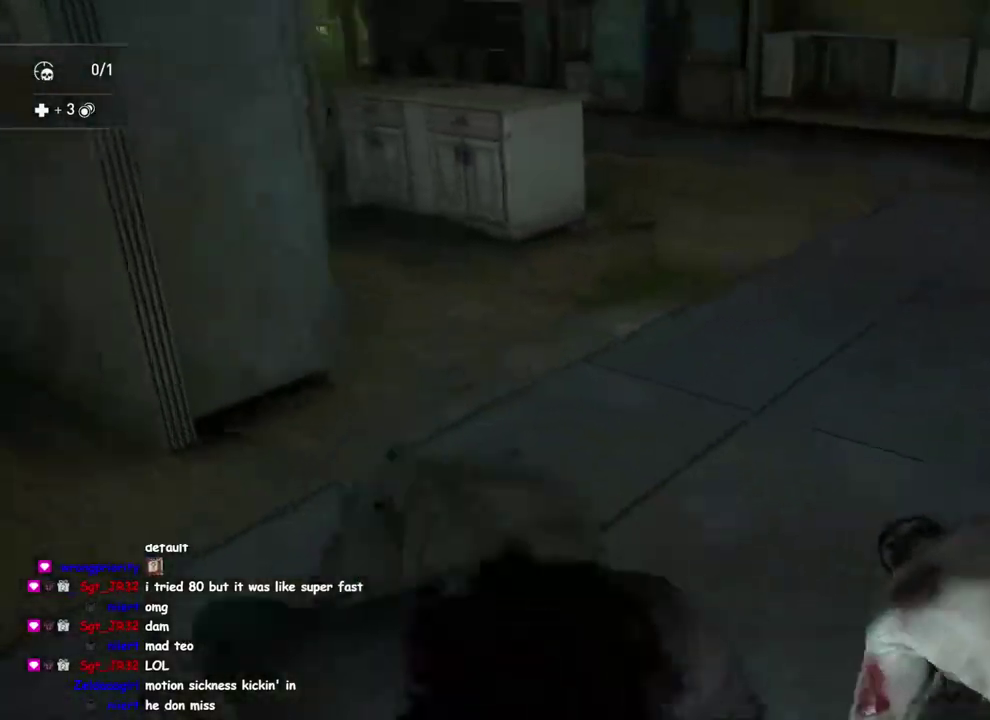
{"buttons": [], "left_stick": "up-right", "right_stick": "down", "events": [[100, "L2", "up"], [167, "SQUARE", "down"], [167, "left_stick", "down-right"], [183, "right_stick", "center"], [300, "SQUARE", "up"], [317, "left_stick", "right"], [350, "right_stick", "down"], [467, "left_stick", "up-right"]]}
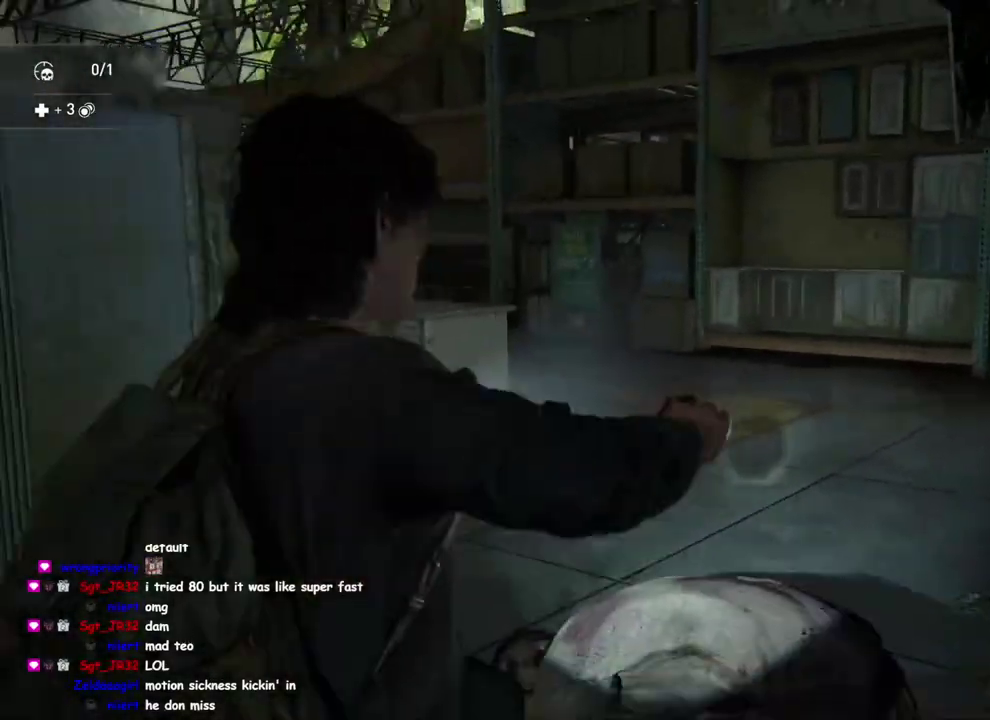
{"buttons": [], "left_stick": "up", "right_stick": "center"}
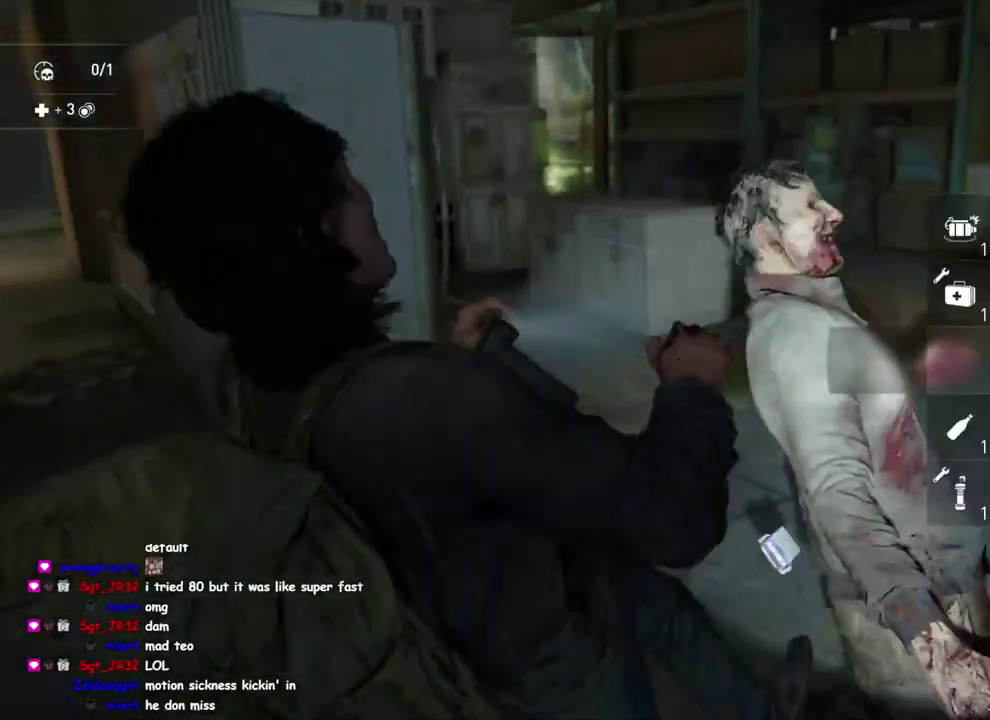
{"buttons": [], "left_stick": "up-left", "right_stick": "center", "events": [[150, "right_stick", "right"], [233, "right_stick", "center"], [417, "left_stick", "up-left"]]}
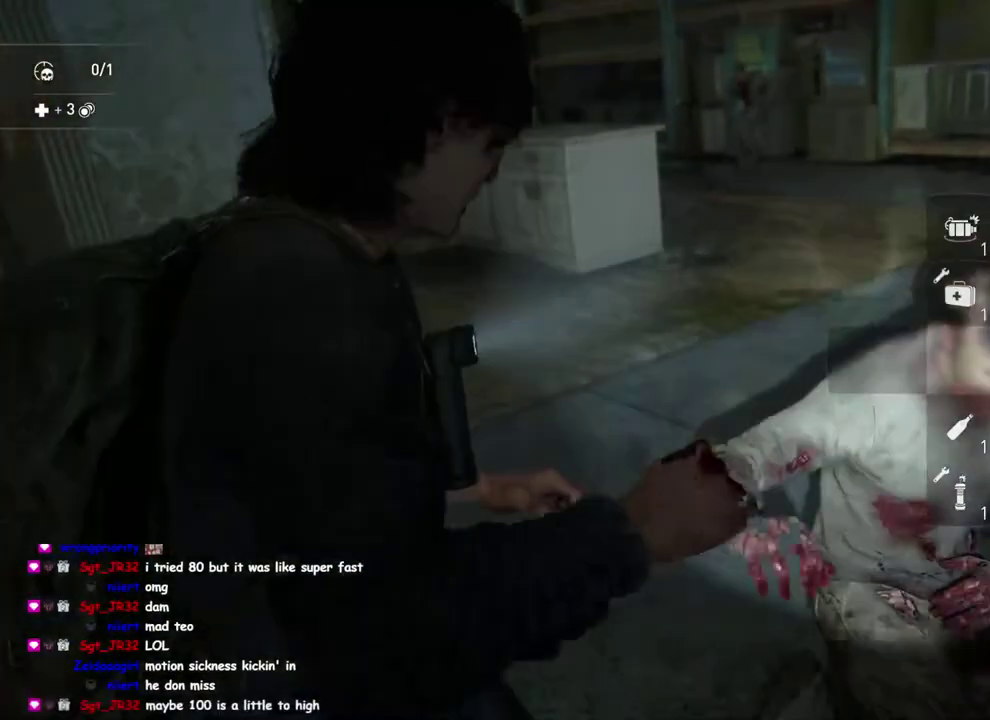
{"buttons": ["L2"], "left_stick": "up", "right_stick": "center", "events": [[17, "L2", "down"], [200, "left_stick", "up"]]}
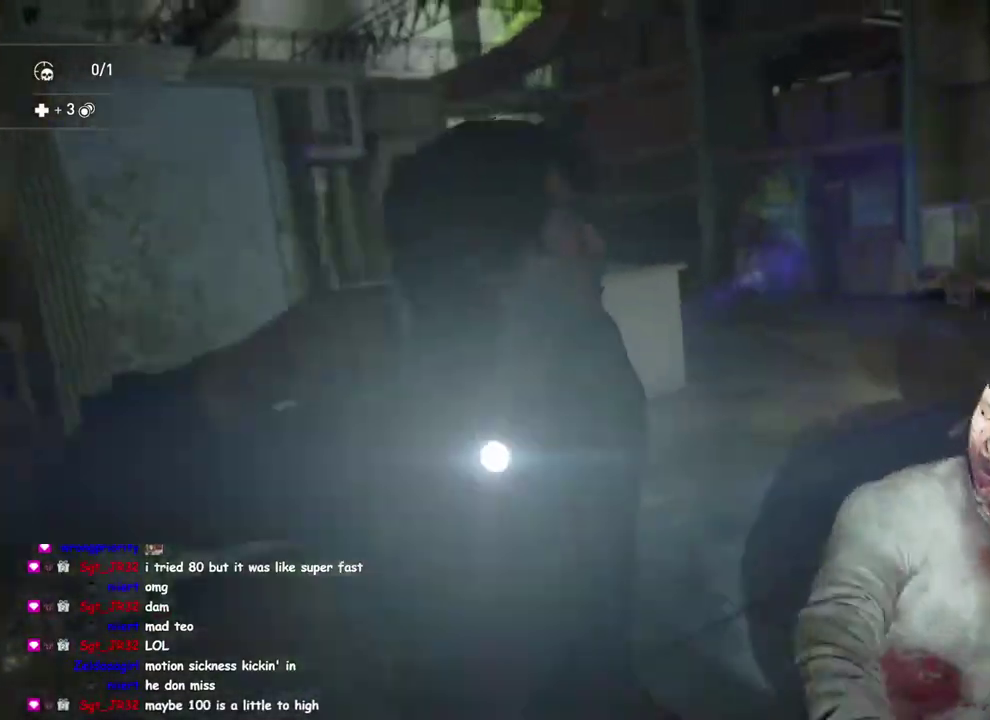
{"buttons": ["L2"], "left_stick": "center", "right_stick": "right"}
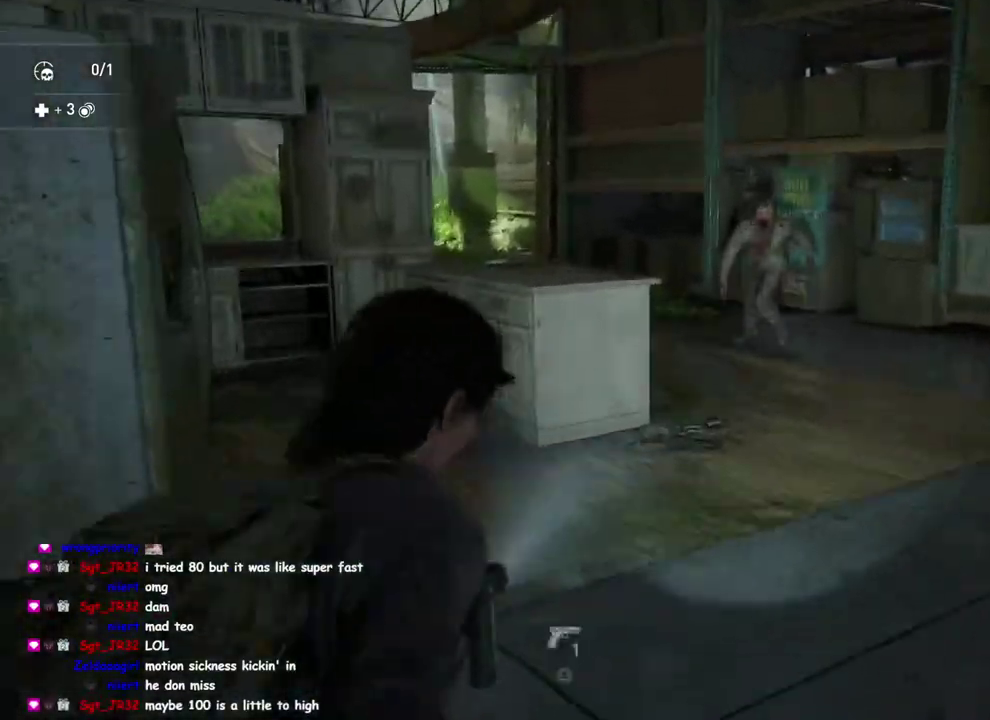
{"buttons": ["L2"], "left_stick": "center", "right_stick": "center"}
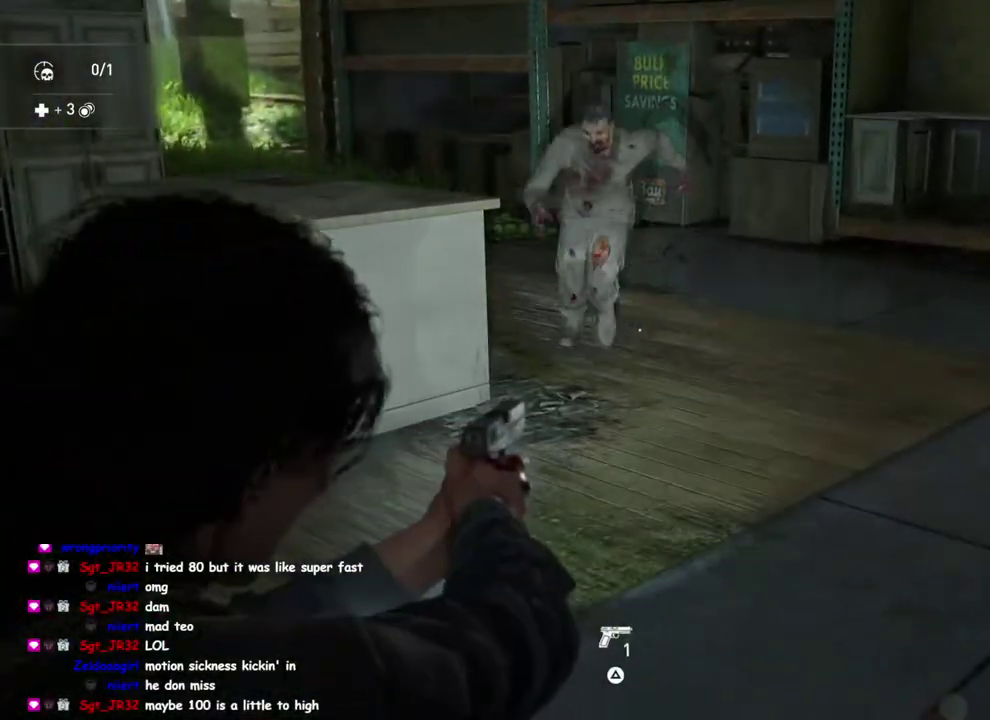
{"buttons": [], "left_stick": "down", "right_stick": "down-left", "events": [[67, "R2", "down"], [167, "L2", "up"], [200, "R2", "up"], [200, "left_stick", "down"], [217, "right_stick", "down"], [383, "right_stick", "down-right"], [500, "right_stick", "down-left"]]}
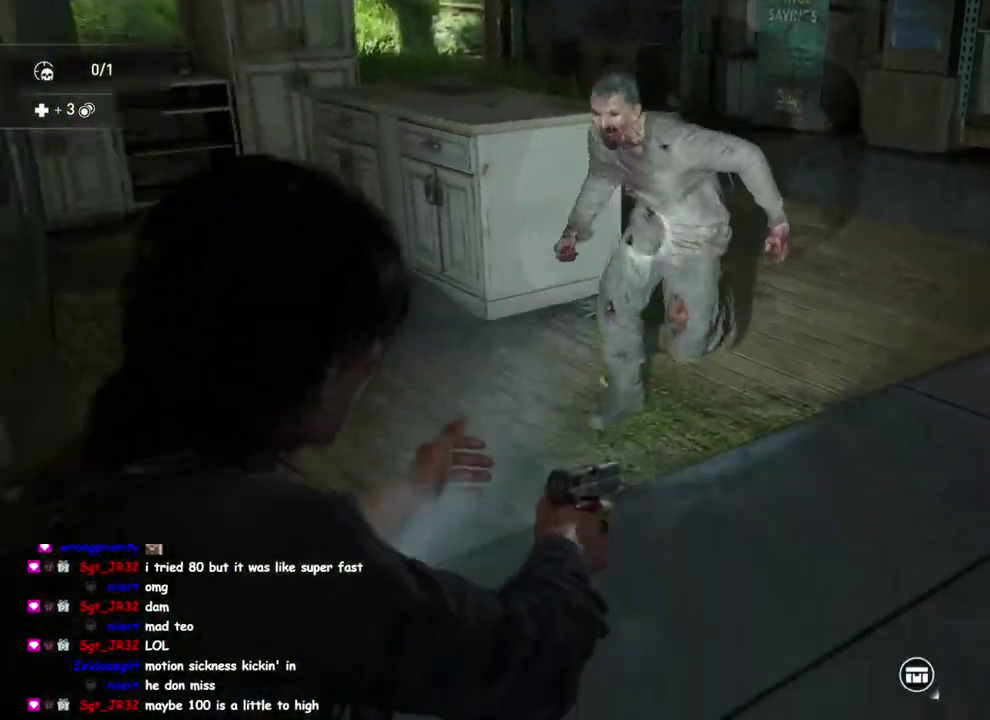
{"buttons": [], "left_stick": "down-right", "right_stick": "left"}
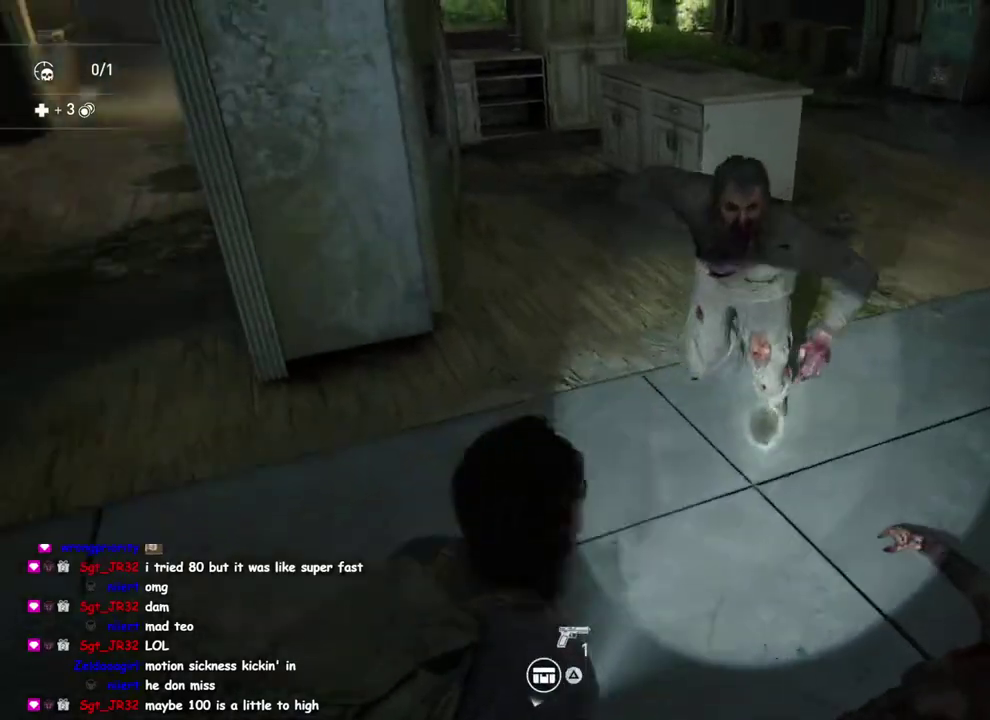
{"buttons": ["SQUARE"], "left_stick": "up-right", "right_stick": "left", "events": [[17, "left_stick", "right"], [150, "left_stick", "up-right"], [467, "SQUARE", "down"]]}
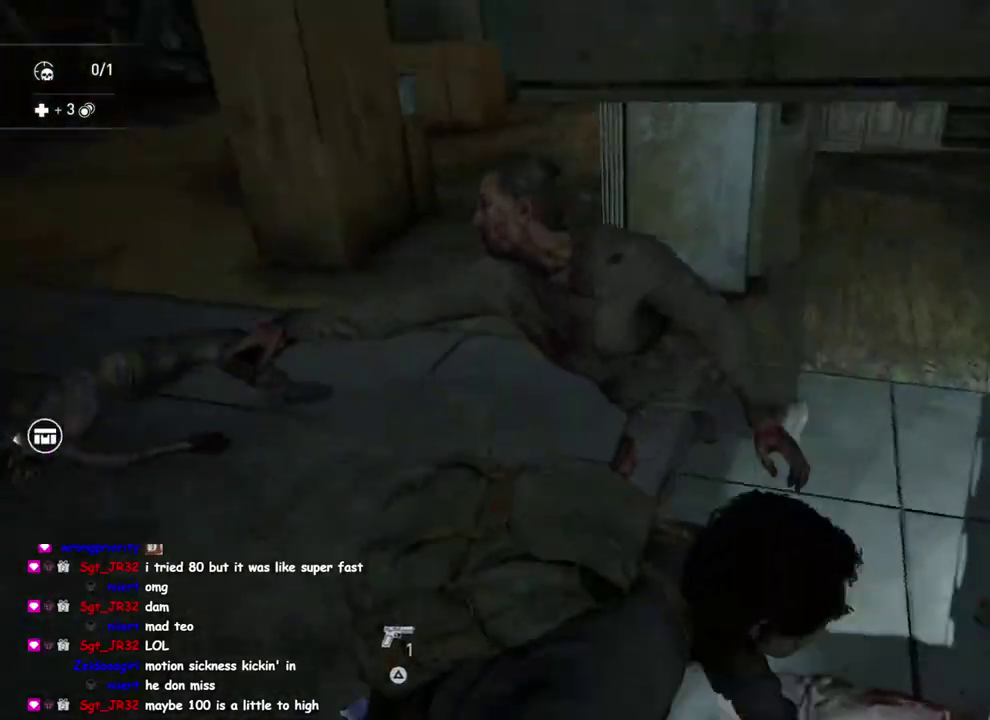
{"buttons": [], "left_stick": "down-left", "right_stick": "down-left", "events": [[100, "SQUARE", "up"], [150, "right_stick", "down-left"], [283, "left_stick", "right"], [333, "left_stick", "down-right"], [367, "right_stick", "up-right"], [417, "left_stick", "down-left"], [450, "right_stick", "down-left"]]}